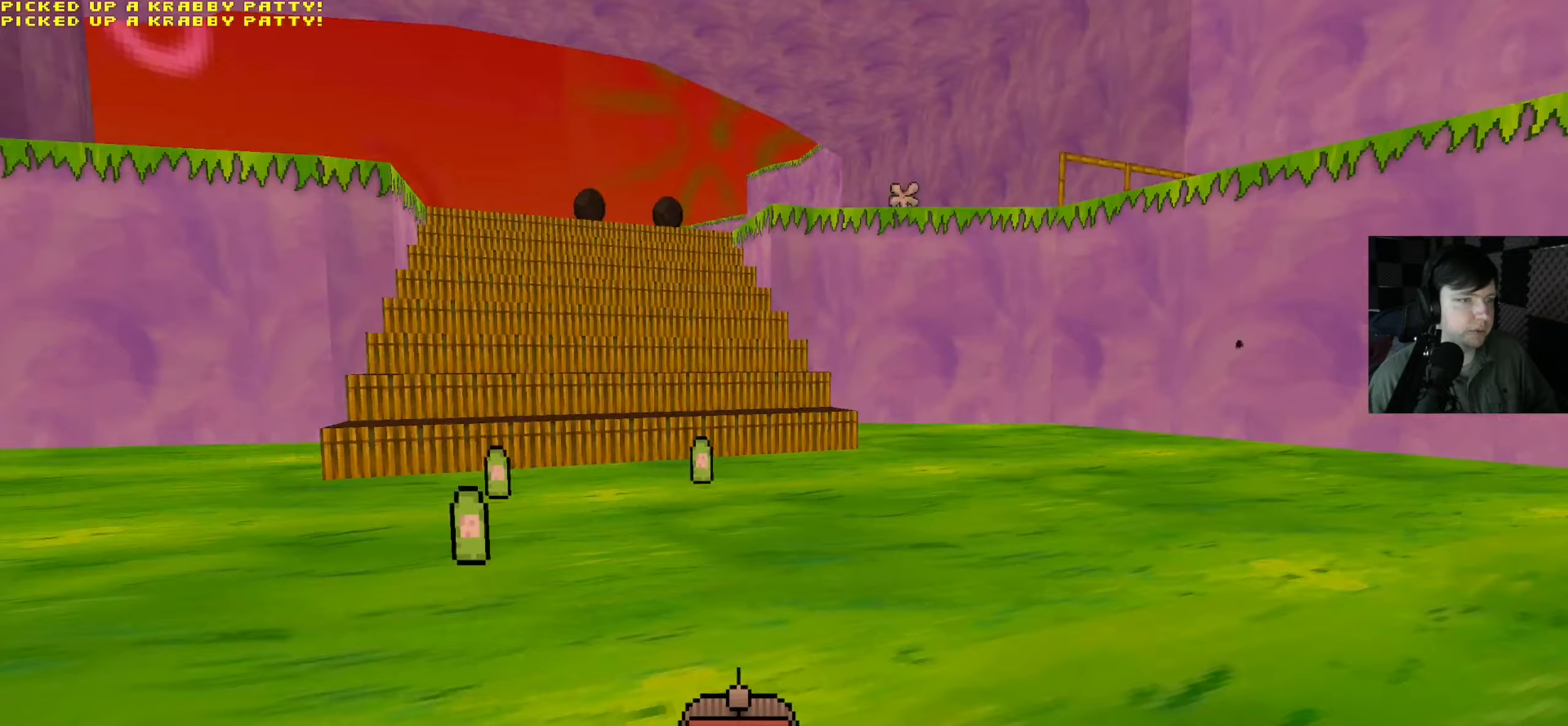
Gameplay with keyboard and mouse; each line is a JSON object with the keys and mouse buttons held at the frame after it (dt_ms = milliseconds from this image to that frame). "events" lists presses ("down") and releases ("up") of "a", "d", "e", "q", "s", "shift", "w", "mouse_left", "mouse_wheel" and "mouse_right" between this image and that frame as [ms after this image, input, new state], when the widget could be followed in between. "mouse_left", "mouse_wheel", "mouse_right" = the "left", "wheel", "right" buttons of the "mouse" list. No other keys are recorded. "wheel" means that the mouse wheel is clicked or scrolled. Mouse movement is not recorded.
{"dt_ms": 300, "keys": ["a", "shift", "w"], "mouse": [], "events": [[183, "shift", "down"]]}
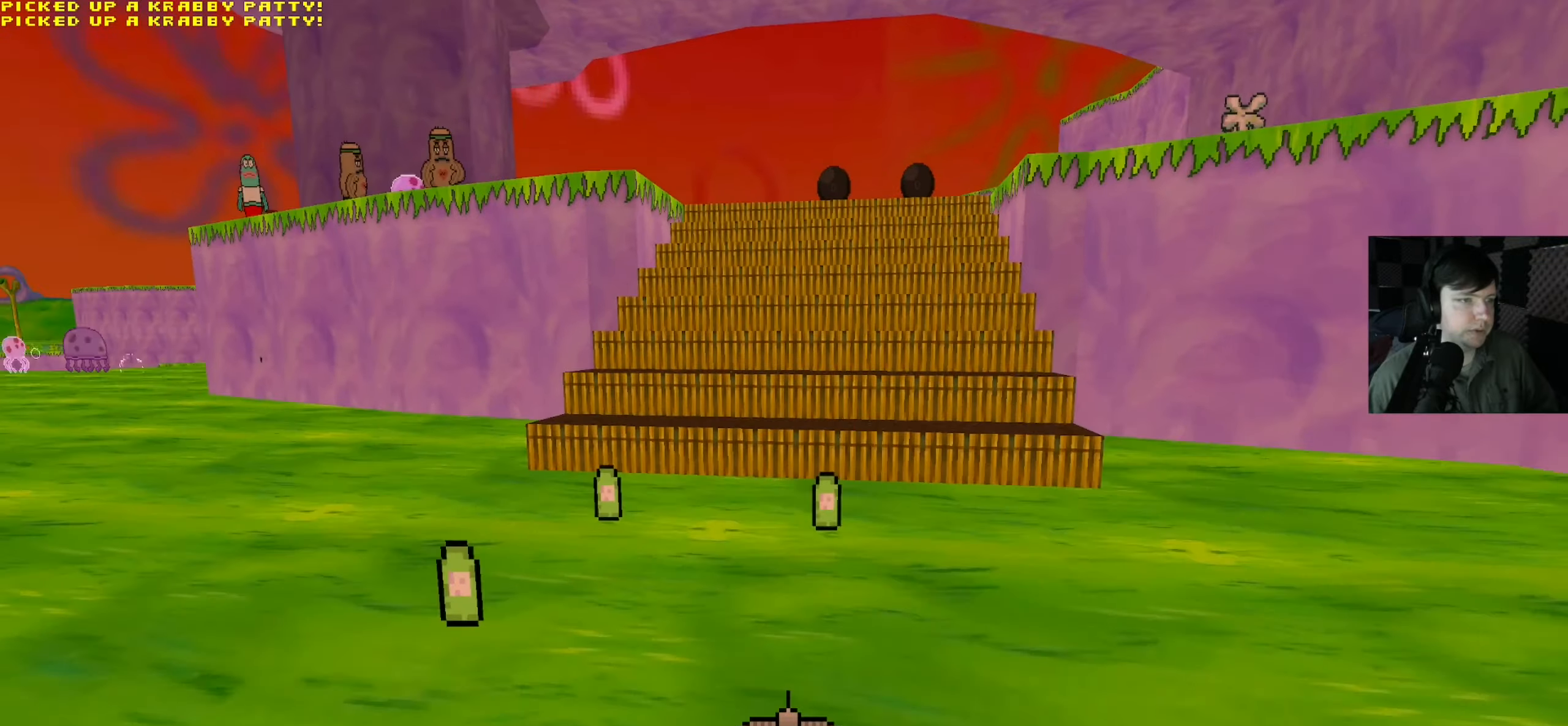
{"dt_ms": 500, "keys": ["shift", "w"], "mouse": [], "events": [[150, "a", "up"]]}
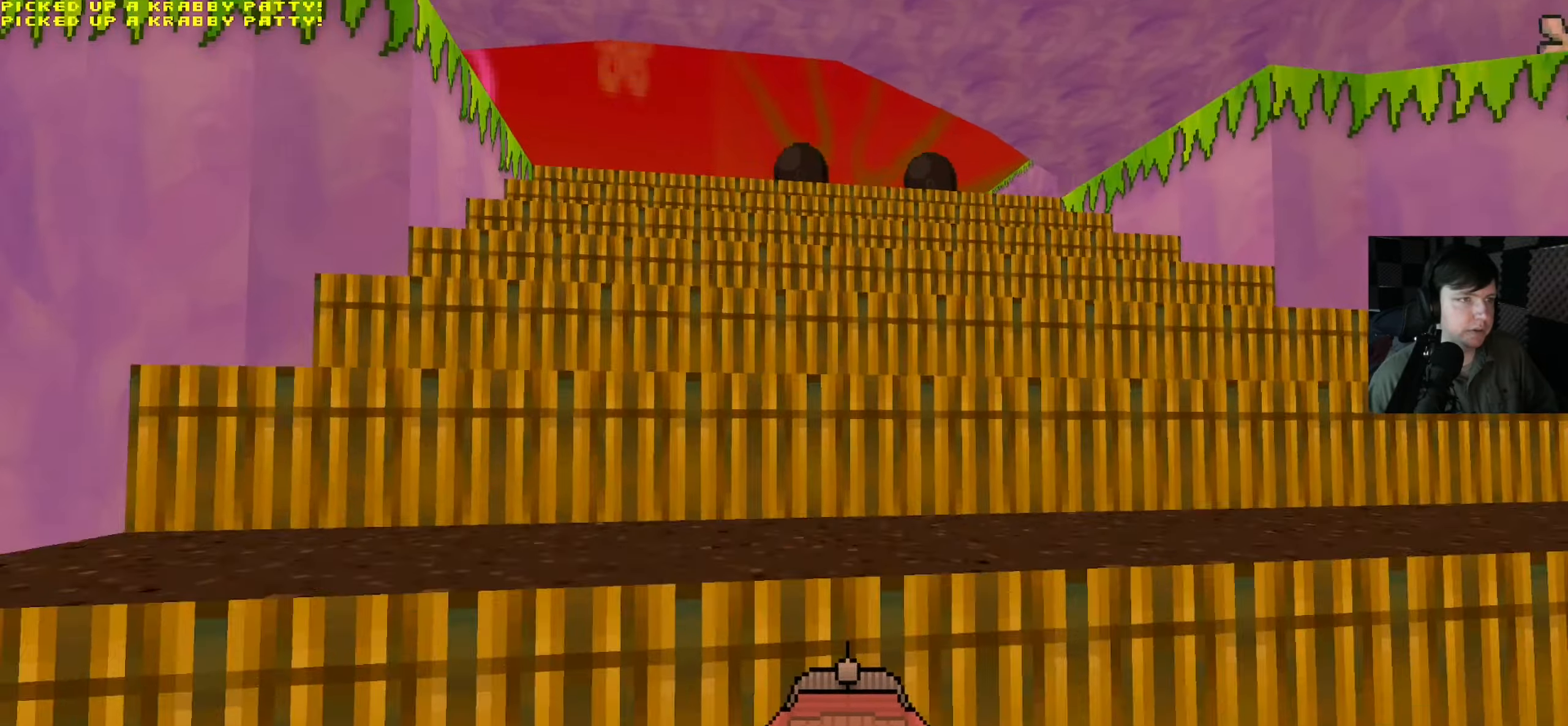
{"dt_ms": 500, "keys": ["d", "shift", "w"], "mouse": [], "events": [[483, "d", "down"]]}
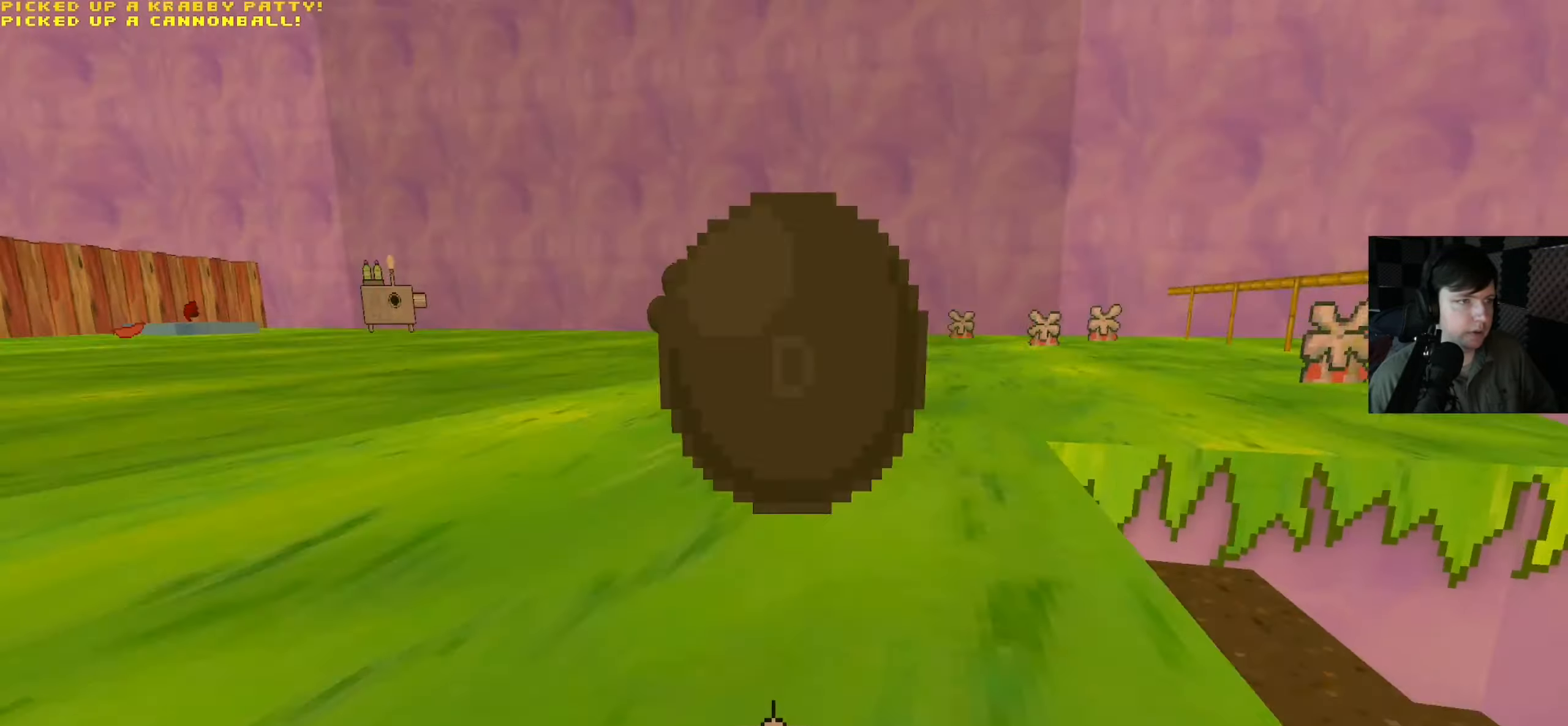
{"dt_ms": 500, "keys": ["a", "shift", "w"], "mouse": [], "events": [[317, "a", "down"], [317, "d", "up"]]}
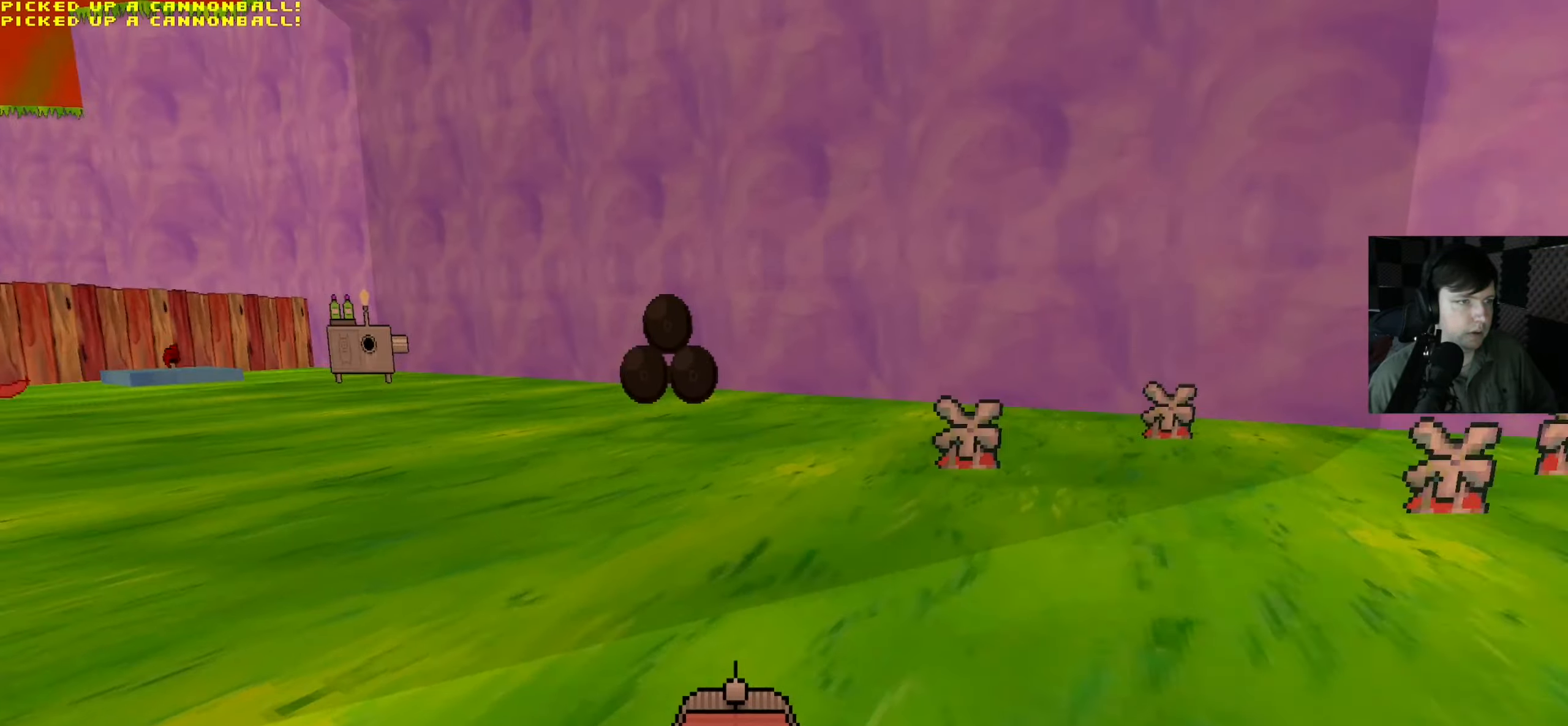
{"dt_ms": 500, "keys": ["d", "shift", "w"], "mouse": [], "events": [[133, "shift", "up"], [183, "shift", "down"], [217, "a", "up"], [250, "shift", "up"], [283, "shift", "down"], [483, "d", "down"]]}
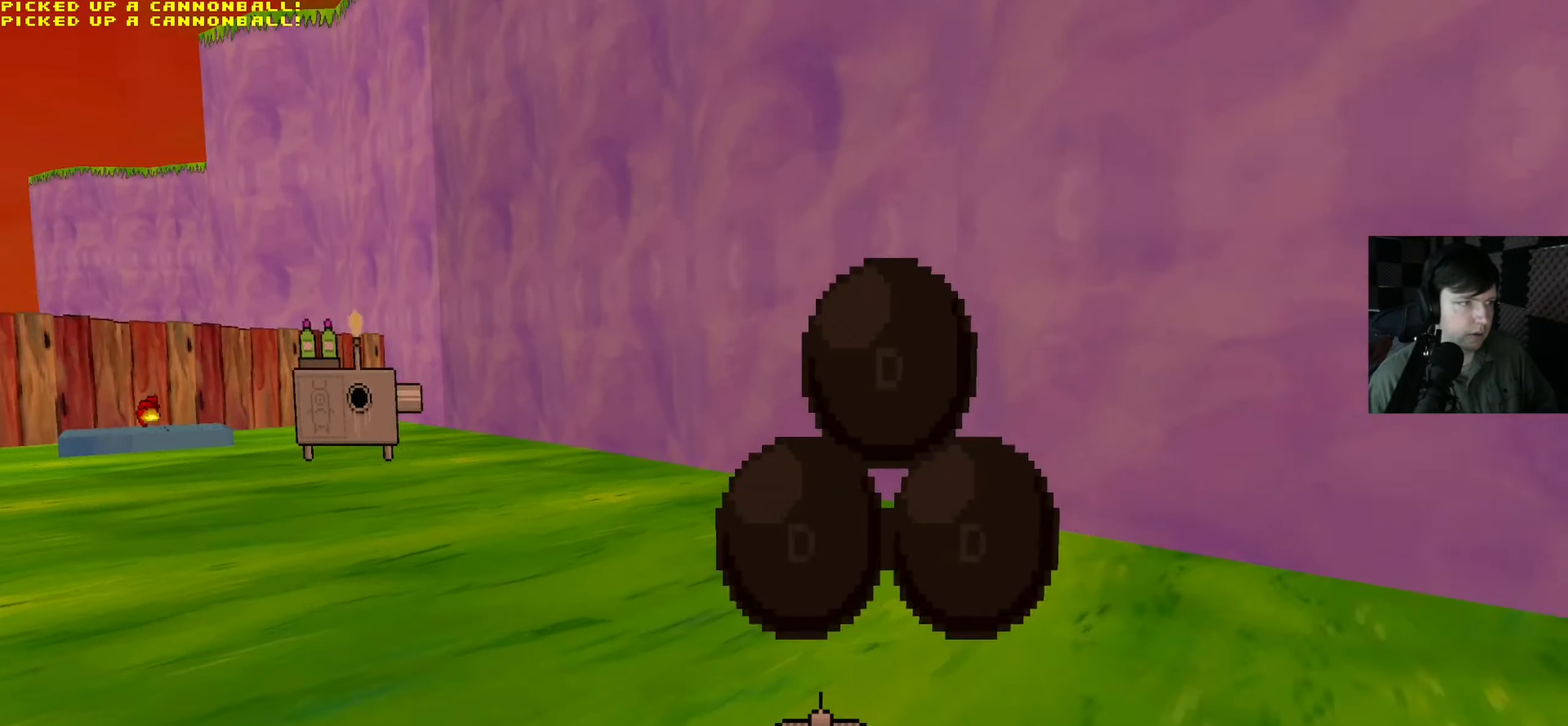
{"dt_ms": 500, "keys": ["a", "shift"], "mouse": ["left"], "events": [[50, "shift", "up"], [183, "d", "up"], [217, "a", "down"], [383, "shift", "down"], [483, "mouse_left", "down"], [483, "w", "up"]]}
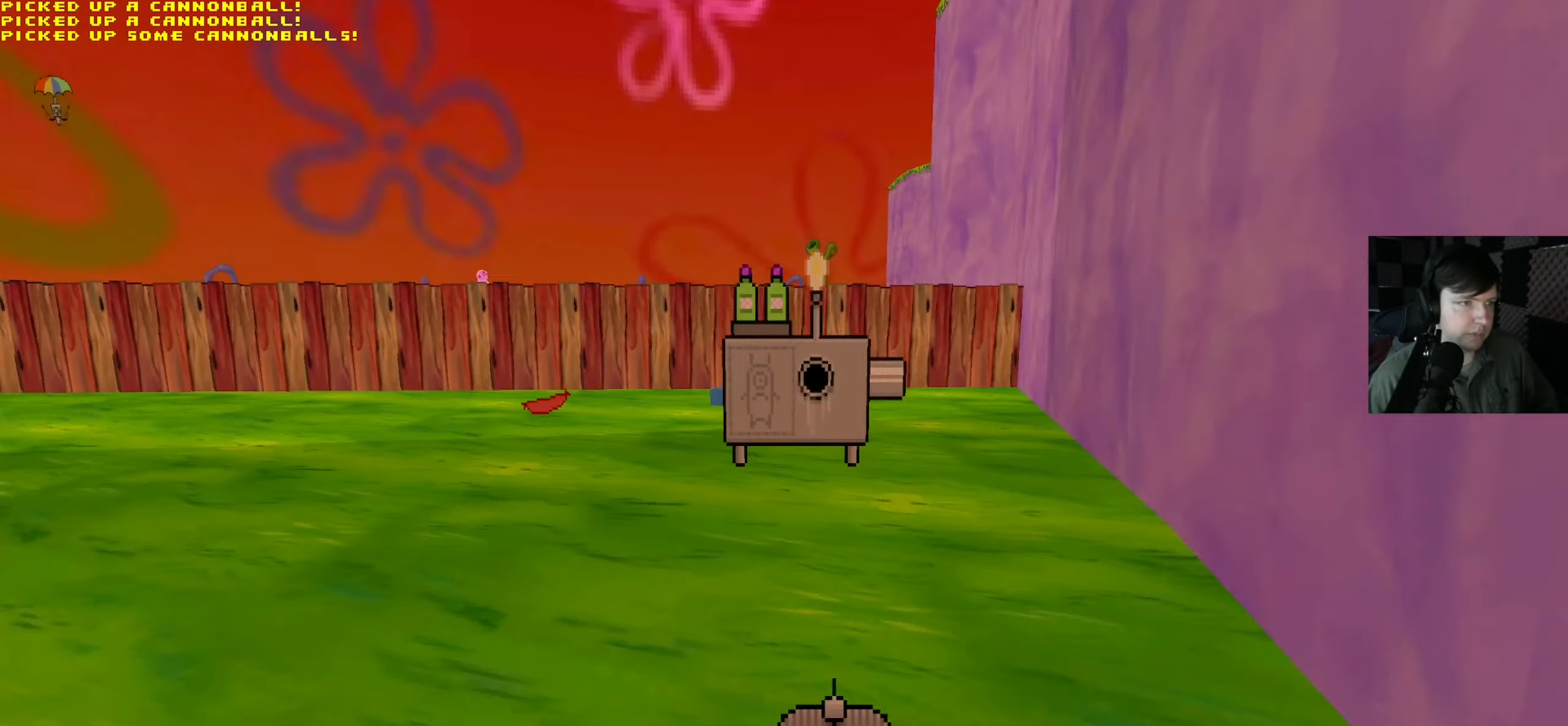
{"dt_ms": 500, "keys": ["a", "w"], "mouse": [], "events": [[50, "shift", "up"], [283, "mouse_left", "up"], [283, "w", "down"]]}
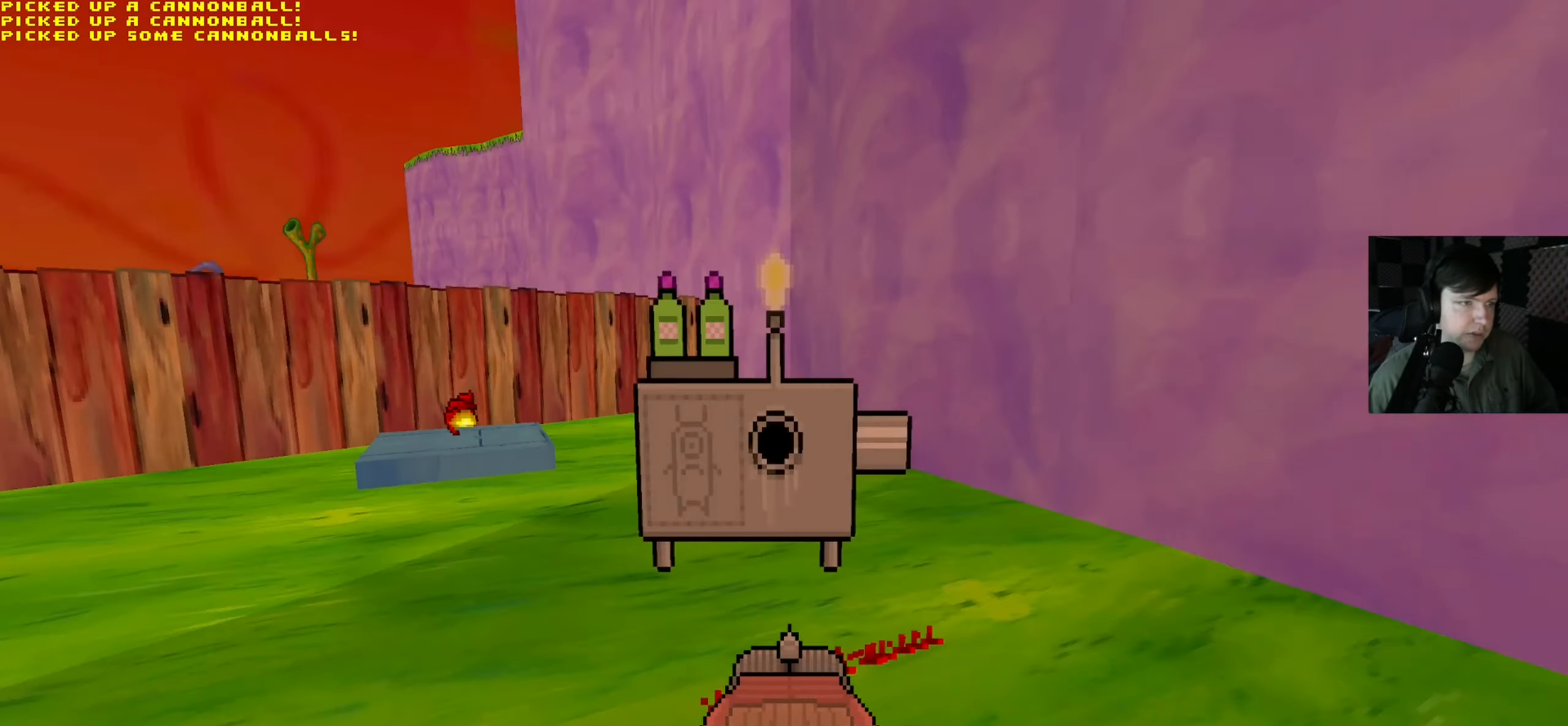
{"dt_ms": 500, "keys": ["a"], "mouse": ["left"], "events": [[50, "mouse_left", "down"], [100, "w", "up"], [150, "mouse_left", "up"], [283, "mouse_left", "down"], [317, "w", "down"], [383, "mouse_left", "up"], [417, "w", "up"], [450, "mouse_left", "down"]]}
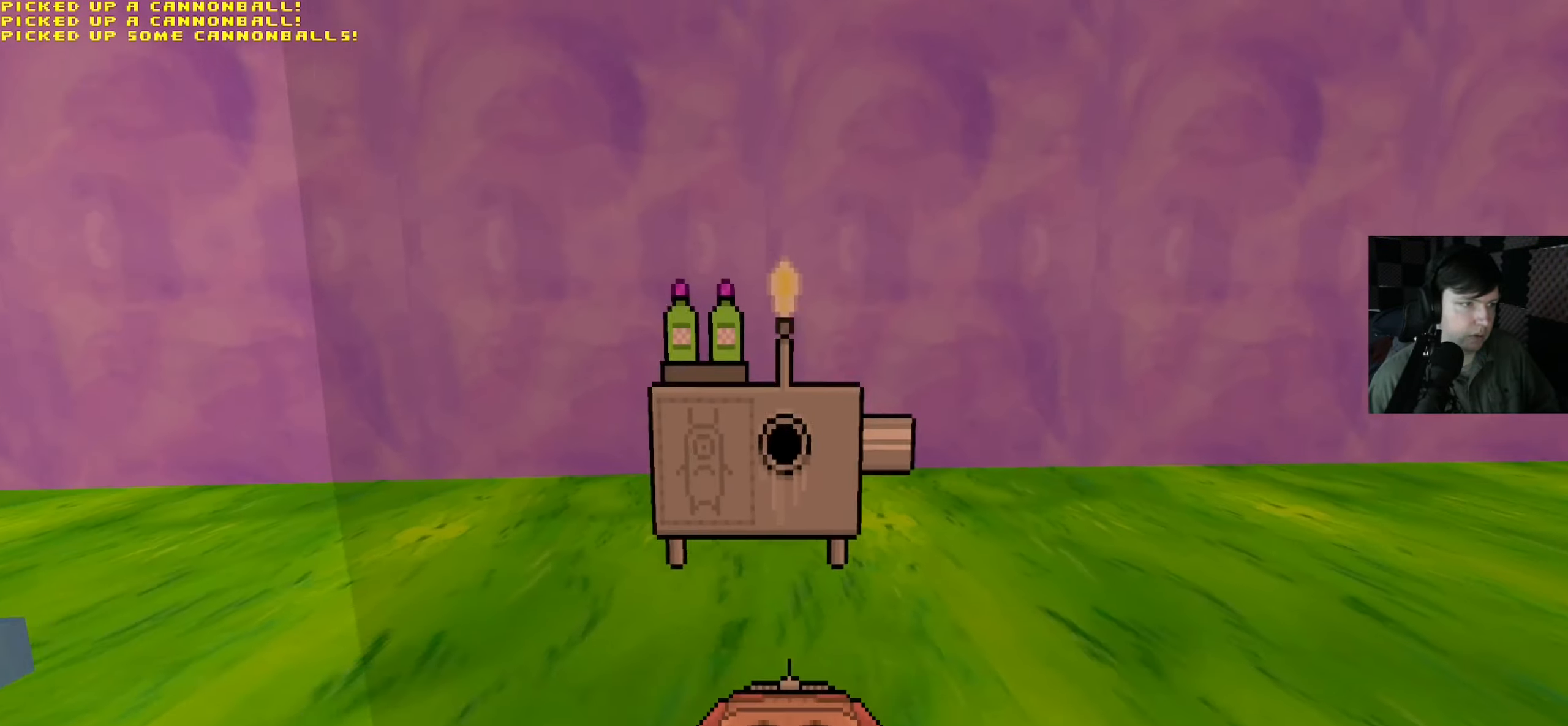
{"dt_ms": 500, "keys": ["a", "s"], "mouse": [], "events": [[133, "w", "down"], [250, "mouse_left", "up"], [250, "w", "up"], [317, "mouse_left", "down"], [450, "mouse_left", "up"], [450, "s", "down"]]}
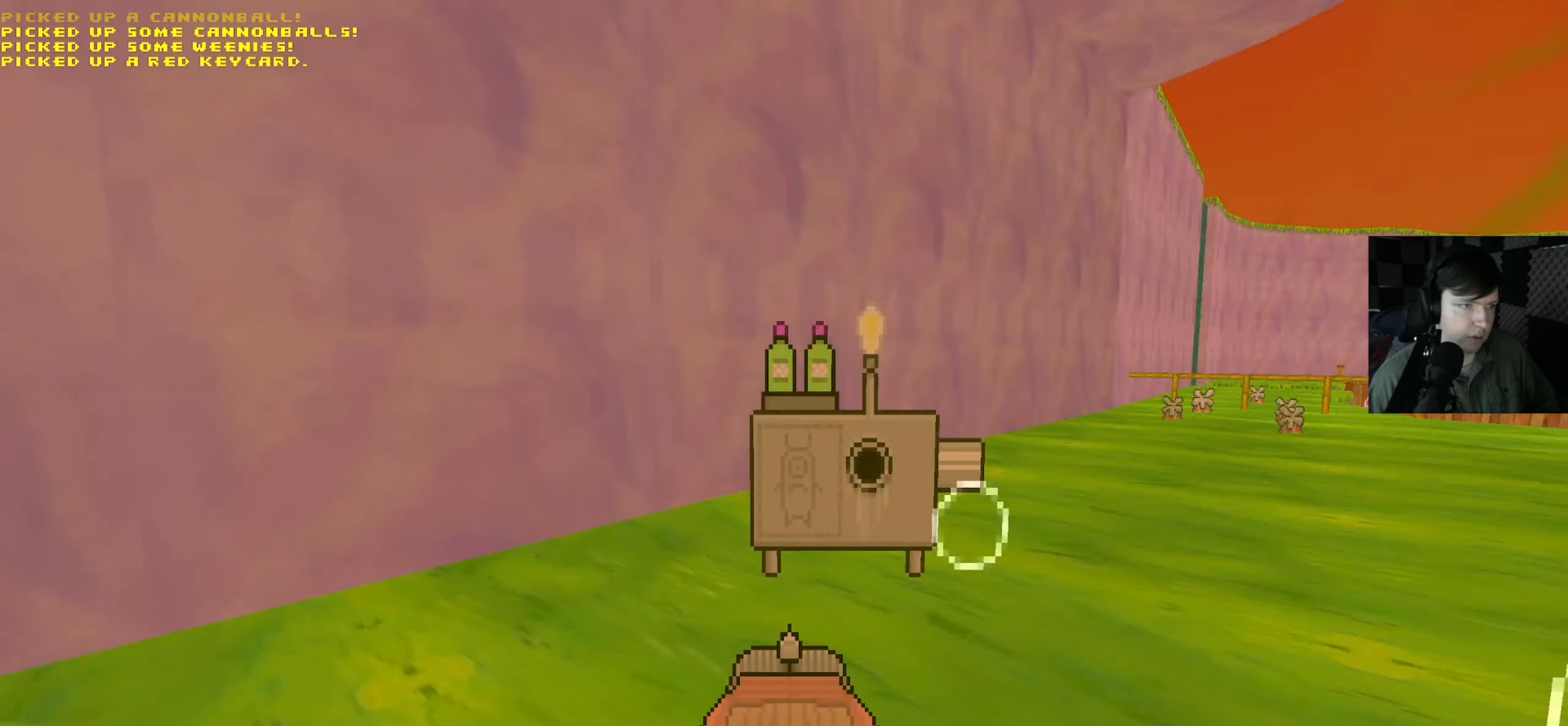
{"dt_ms": 500, "keys": ["a", "w"], "mouse": [], "events": [[17, "mouse_left", "down"], [133, "a", "up"], [150, "a", "down"], [150, "mouse_left", "up"], [217, "s", "up"], [317, "mouse_left", "down"], [317, "w", "down"], [450, "mouse_left", "up"]]}